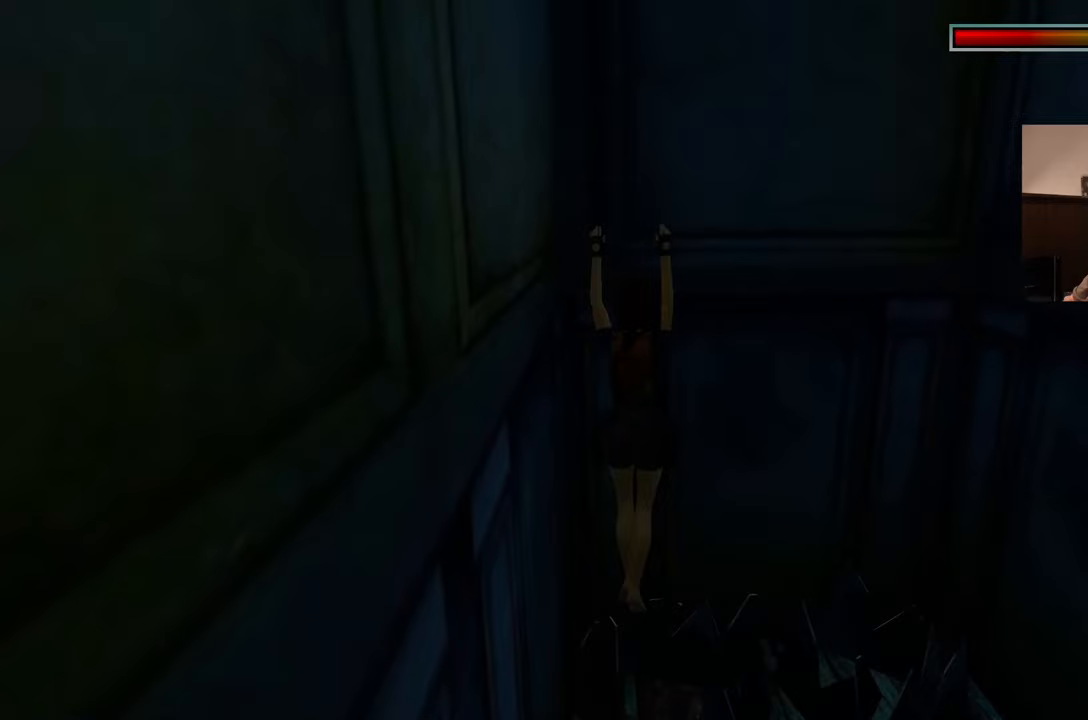
Gameplay with a controller (PlayStation layout); each line is a JSON object with the inputs held at the frame after it. "events" lists button and stick changes between this image and that frame as [ms after this image, input, new state], when the widget could be followed in between. Not read: L2 L3 R2 R3 START.
{"buttons": [], "left_stick": "up", "right_stick": "center", "events": [[117, "left_stick", "up"]]}
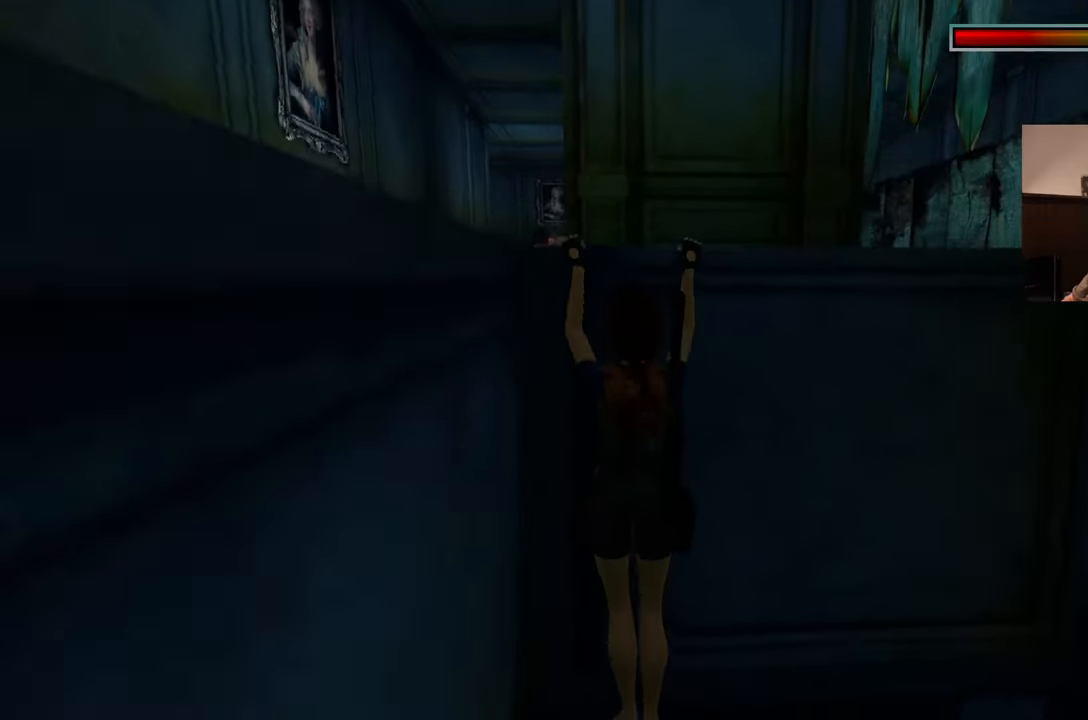
{"buttons": [], "left_stick": "center", "right_stick": "center", "events": [[450, "left_stick", "center"]]}
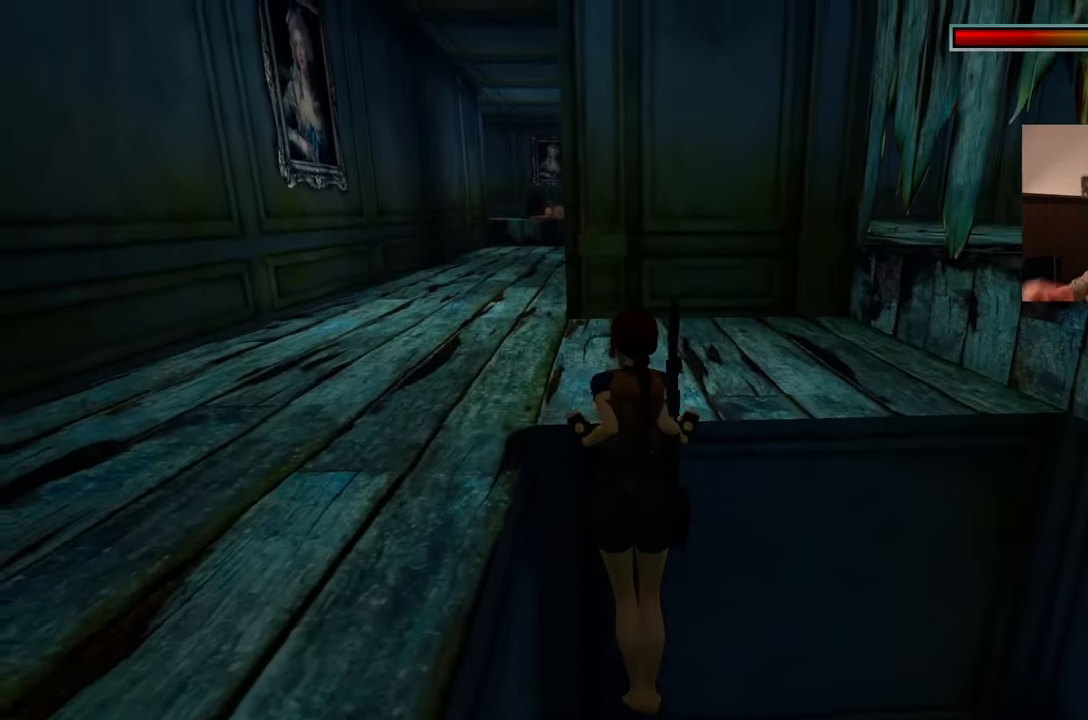
{"buttons": [], "left_stick": "center", "right_stick": "center", "events": [[33, "right_stick", "left"], [250, "right_stick", "center"]]}
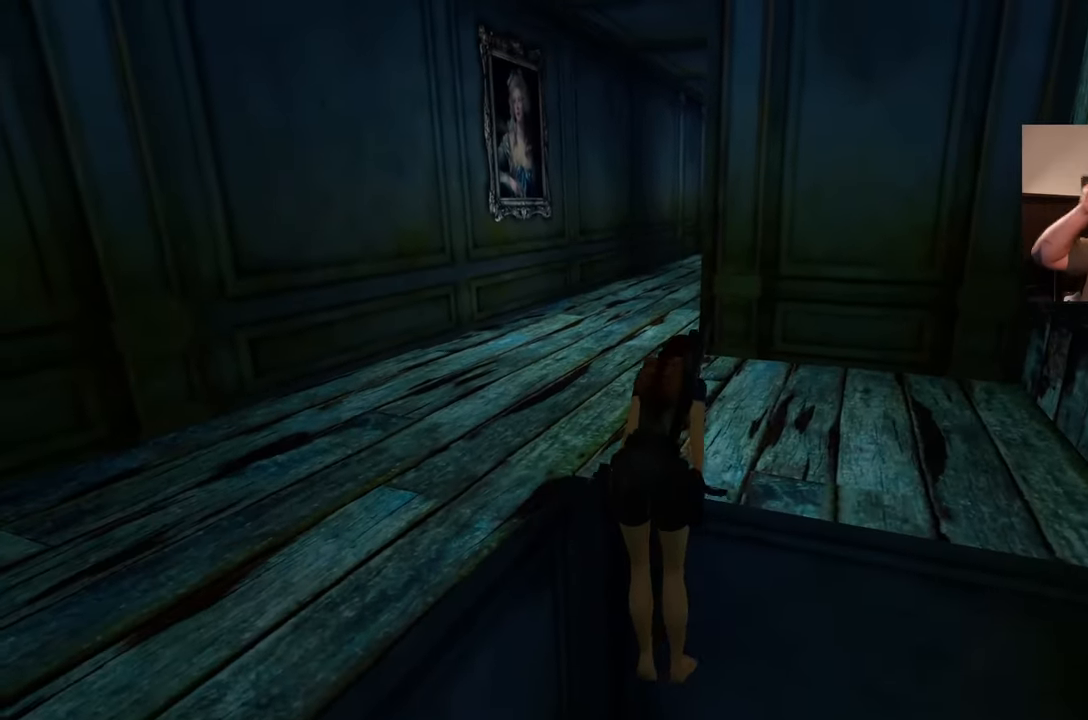
{"buttons": [], "left_stick": "center", "right_stick": "center", "events": []}
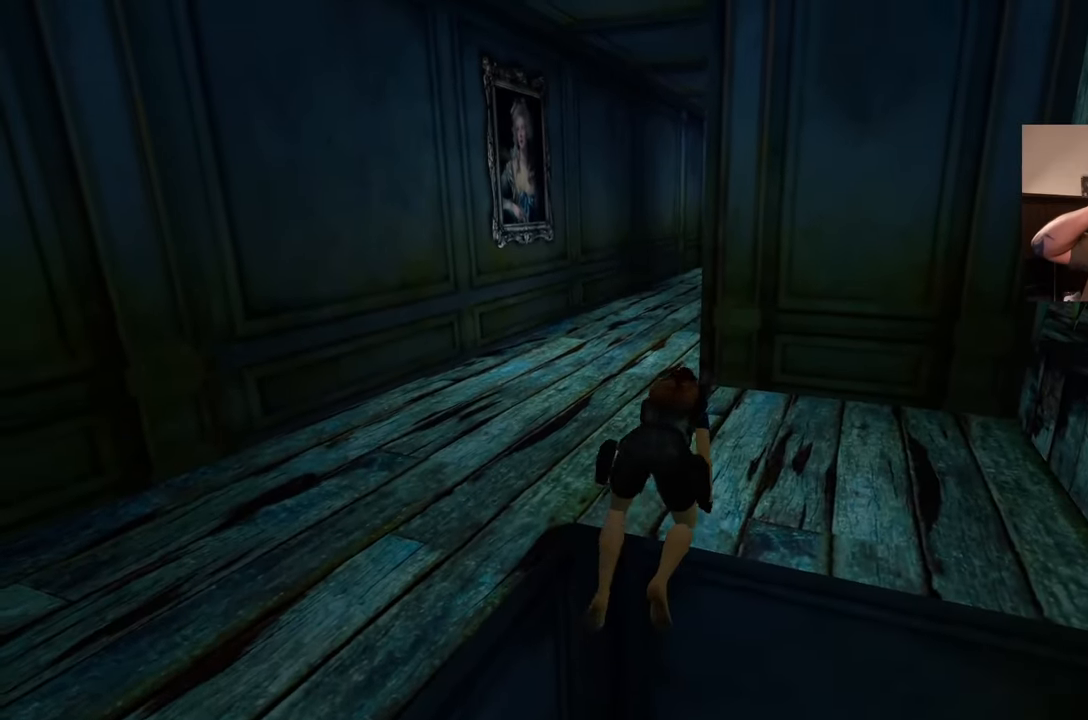
{"buttons": [], "left_stick": "up", "right_stick": "center", "events": [[283, "left_stick", "up"]]}
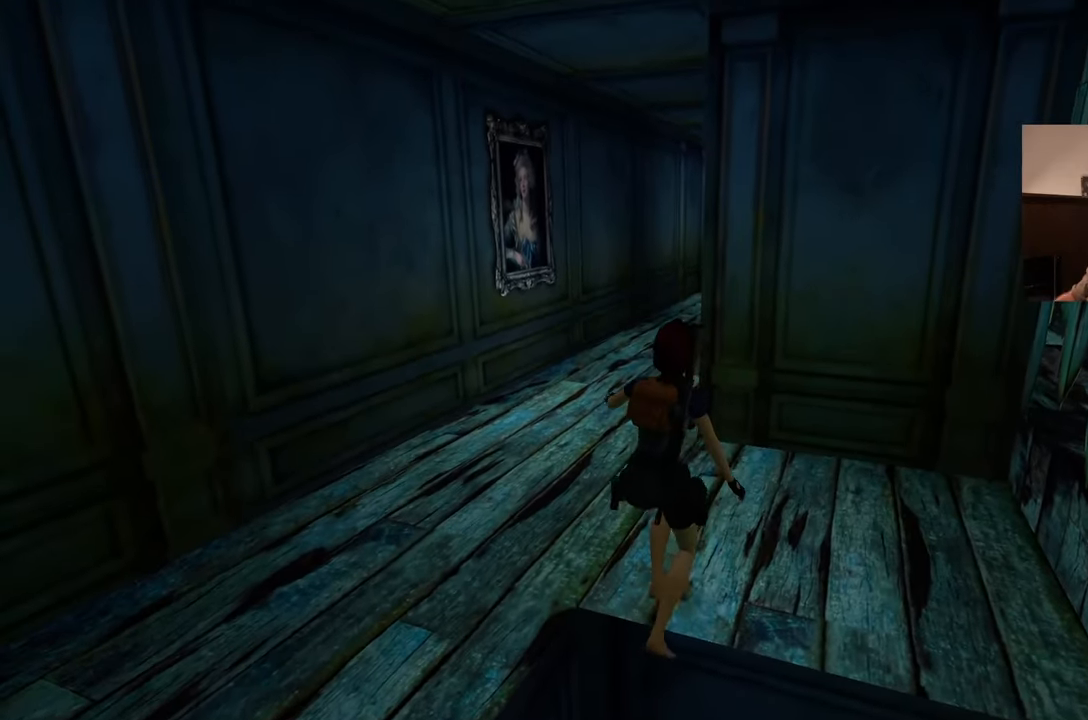
{"buttons": [], "left_stick": "up-left", "right_stick": "left", "events": [[133, "left_stick", "up-left"], [450, "right_stick", "left"]]}
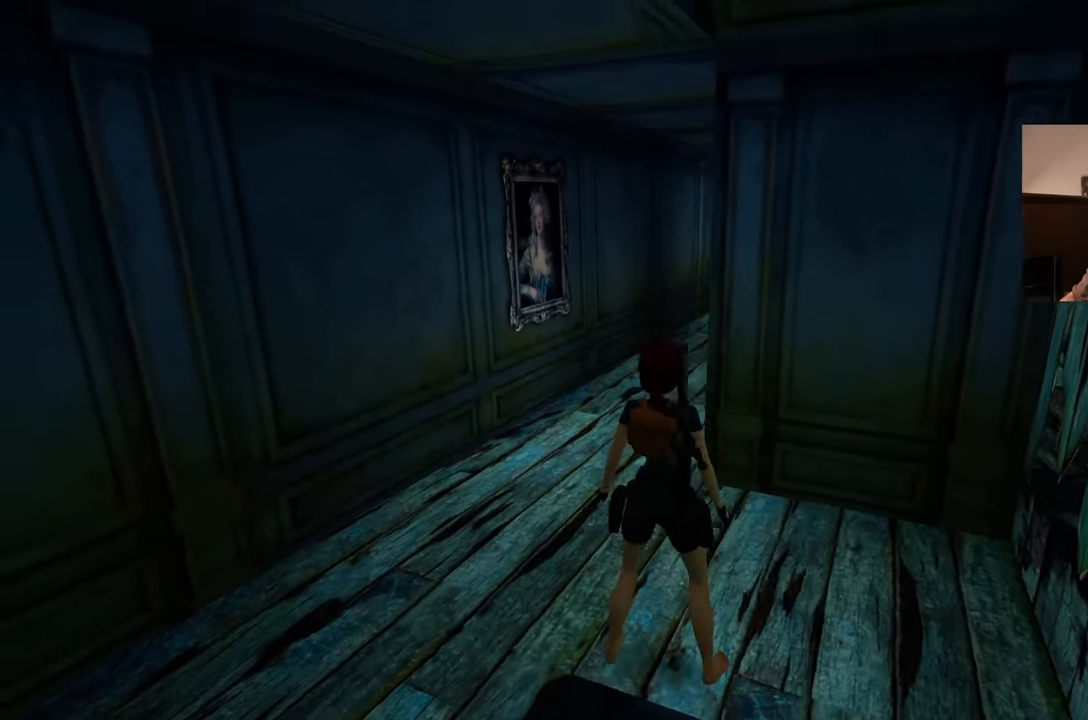
{"buttons": [], "left_stick": "center", "right_stick": "left", "events": [[67, "left_stick", "up"], [333, "left_stick", "center"]]}
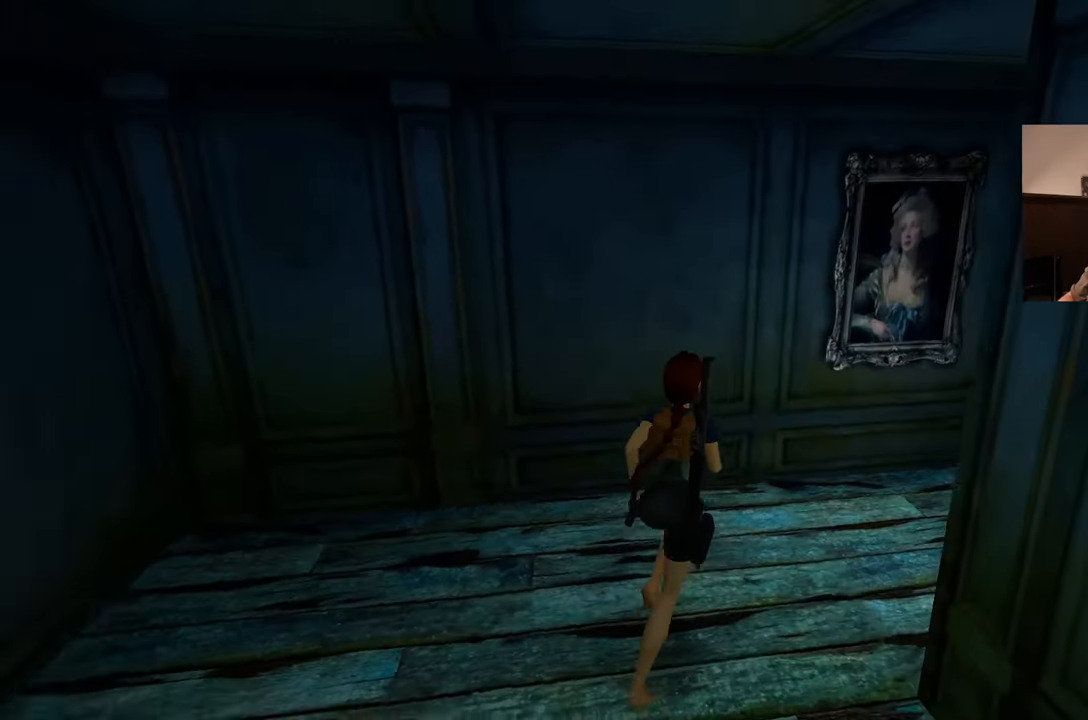
{"buttons": [], "left_stick": "down", "right_stick": "left", "events": [[233, "left_stick", "down-right"], [500, "left_stick", "down"]]}
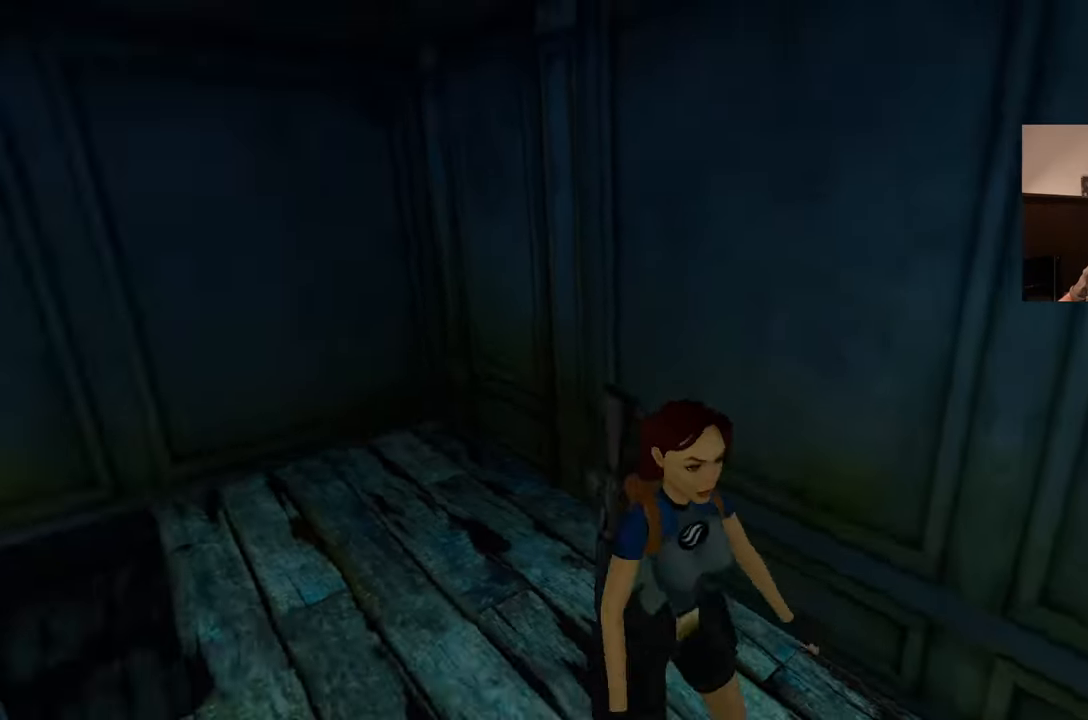
{"buttons": [], "left_stick": "down-left", "right_stick": "center", "events": [[317, "right_stick", "center"], [467, "left_stick", "down-left"]]}
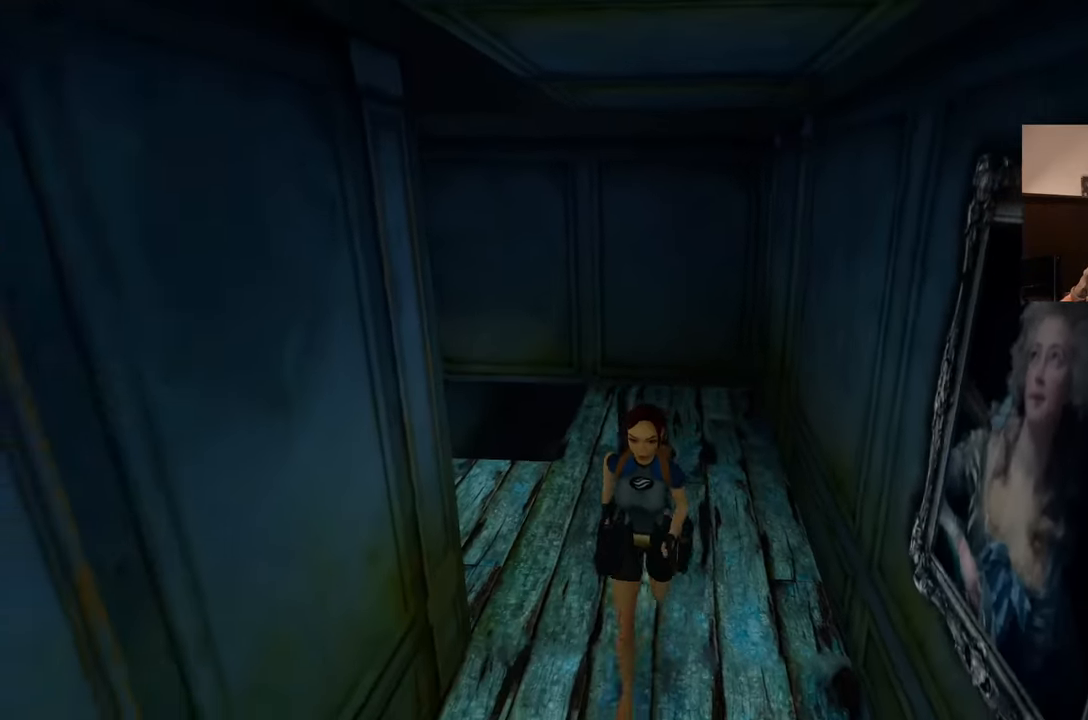
{"buttons": [], "left_stick": "left", "right_stick": "center", "events": [[133, "right_stick", "left"], [417, "left_stick", "left"], [483, "right_stick", "center"]]}
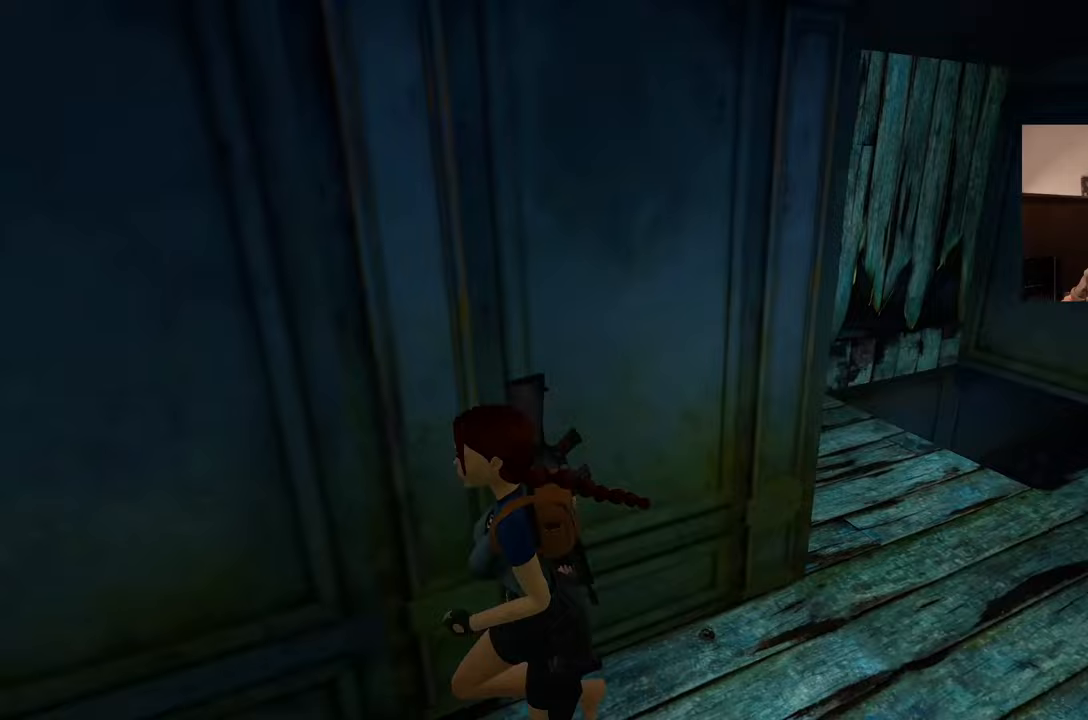
{"buttons": [], "left_stick": "left", "right_stick": "center", "events": []}
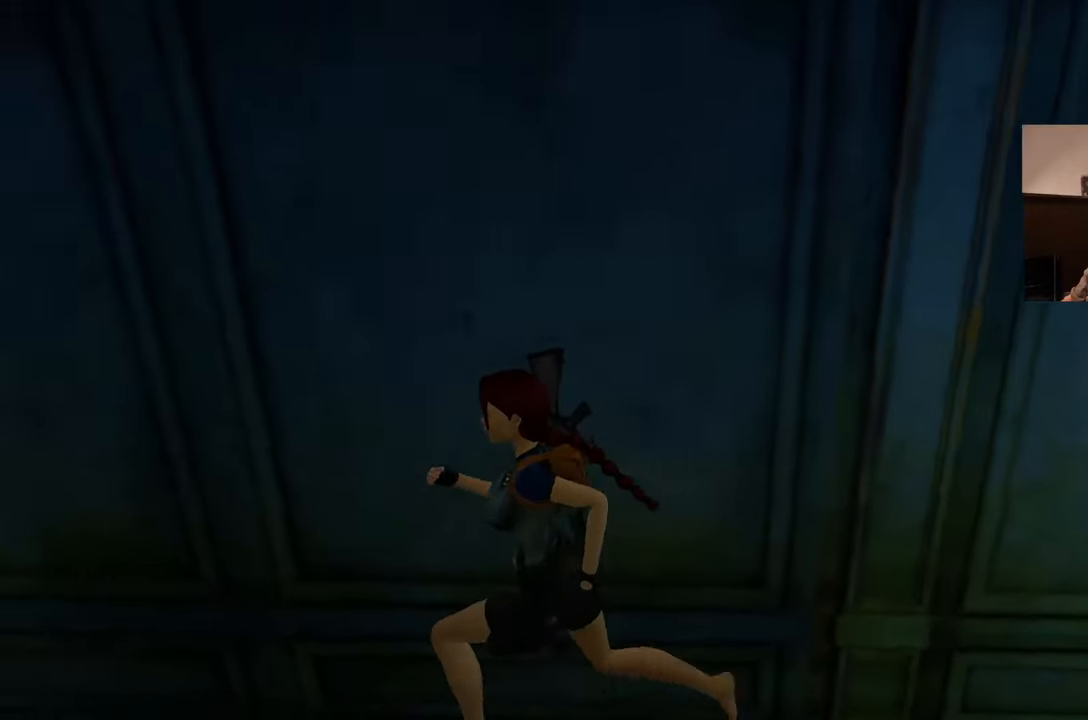
{"buttons": [], "left_stick": "up-left", "right_stick": "center", "events": [[83, "left_stick", "up-left"]]}
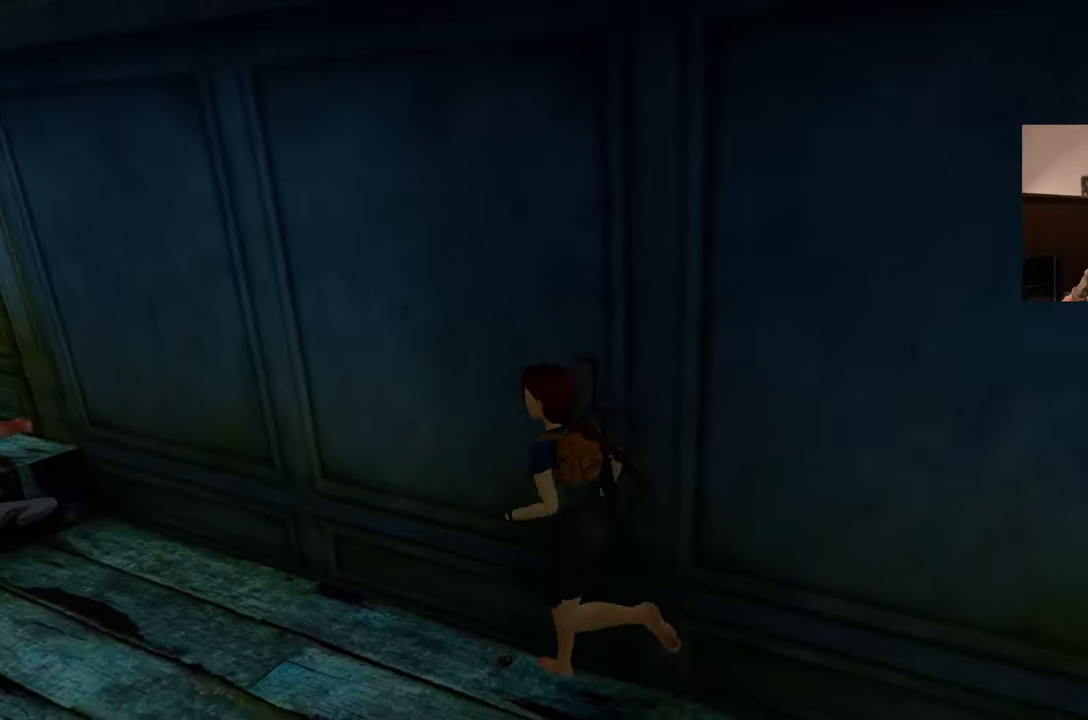
{"buttons": [], "left_stick": "up-left", "right_stick": "left", "events": [[450, "right_stick", "left"]]}
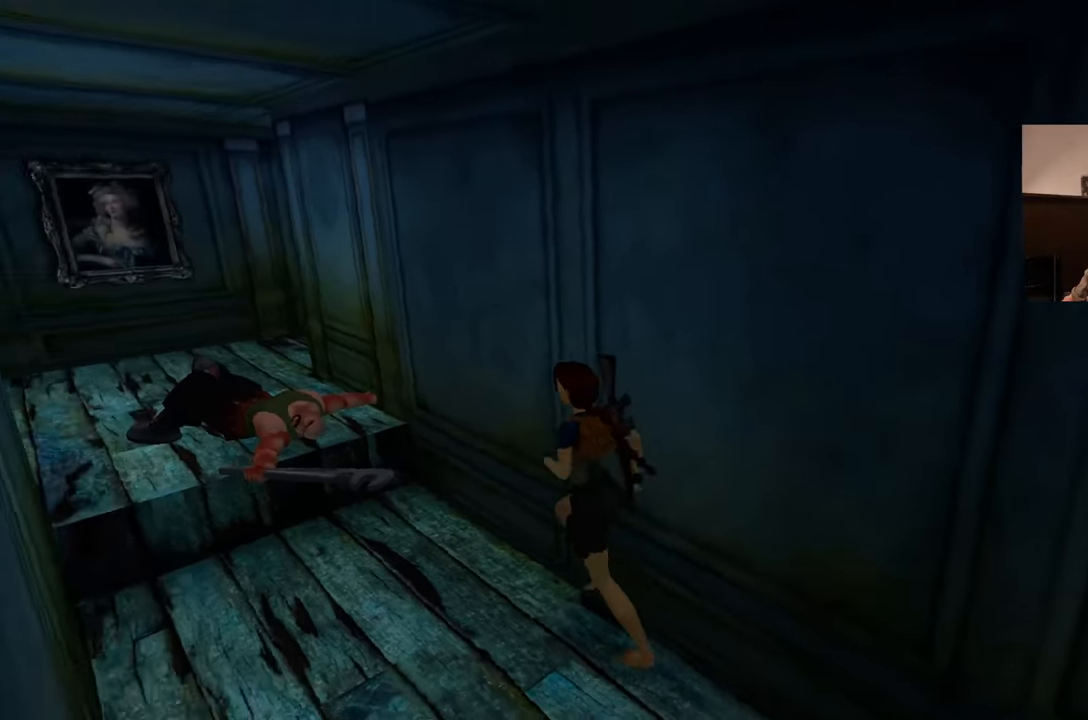
{"buttons": [], "left_stick": "up-left", "right_stick": "center", "events": [[67, "right_stick", "center"]]}
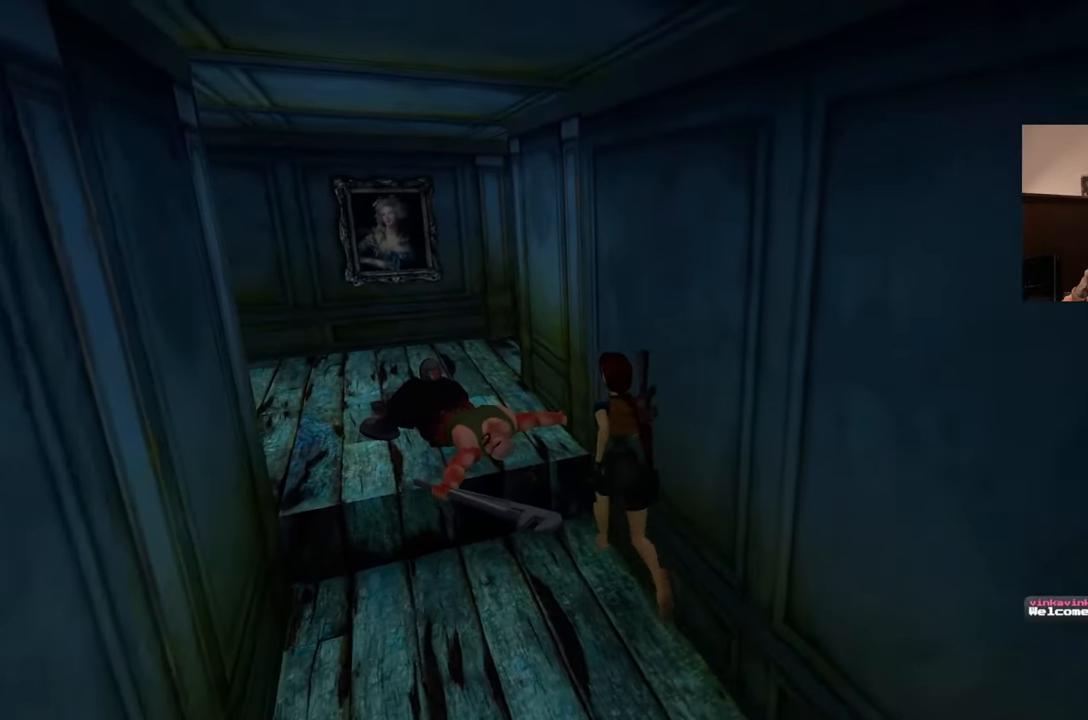
{"buttons": [], "left_stick": "up-left", "right_stick": "right", "events": [[333, "right_stick", "right"]]}
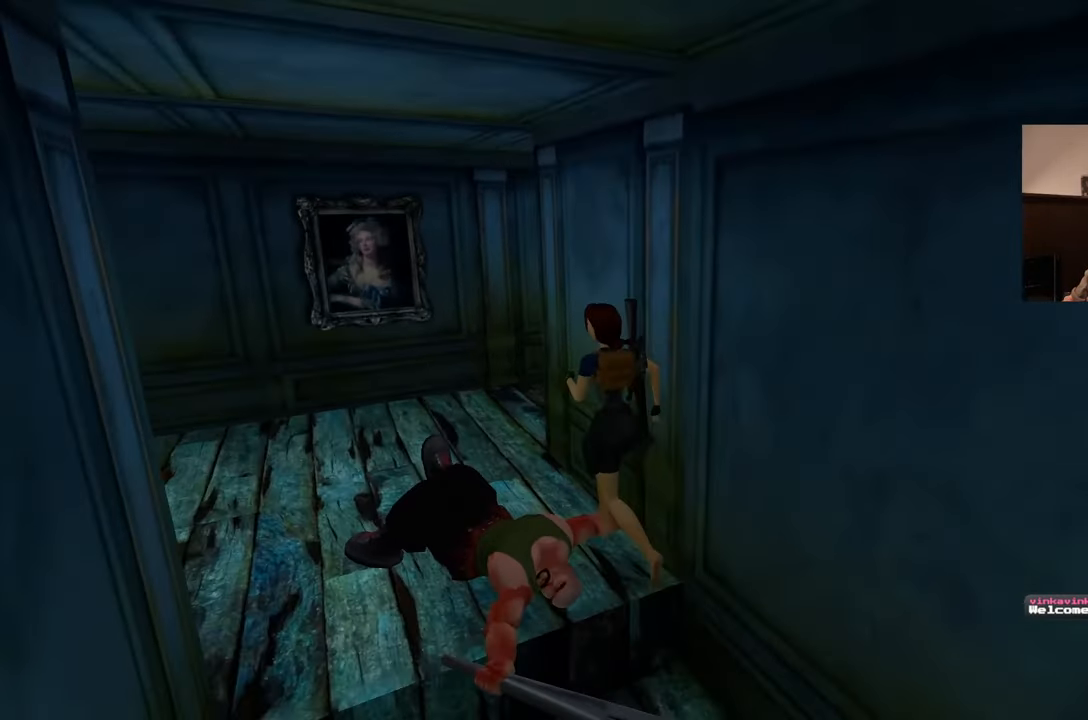
{"buttons": [], "left_stick": "up-left", "right_stick": "right", "events": []}
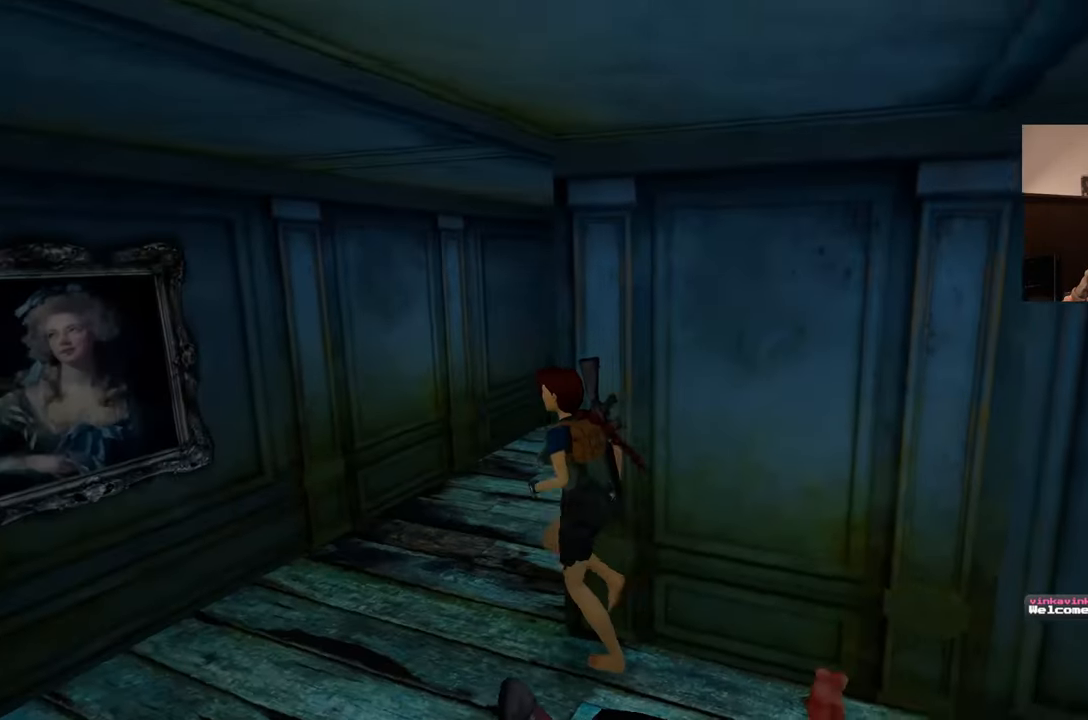
{"buttons": [], "left_stick": "up", "right_stick": "center", "events": [[183, "right_stick", "center"], [333, "left_stick", "up"]]}
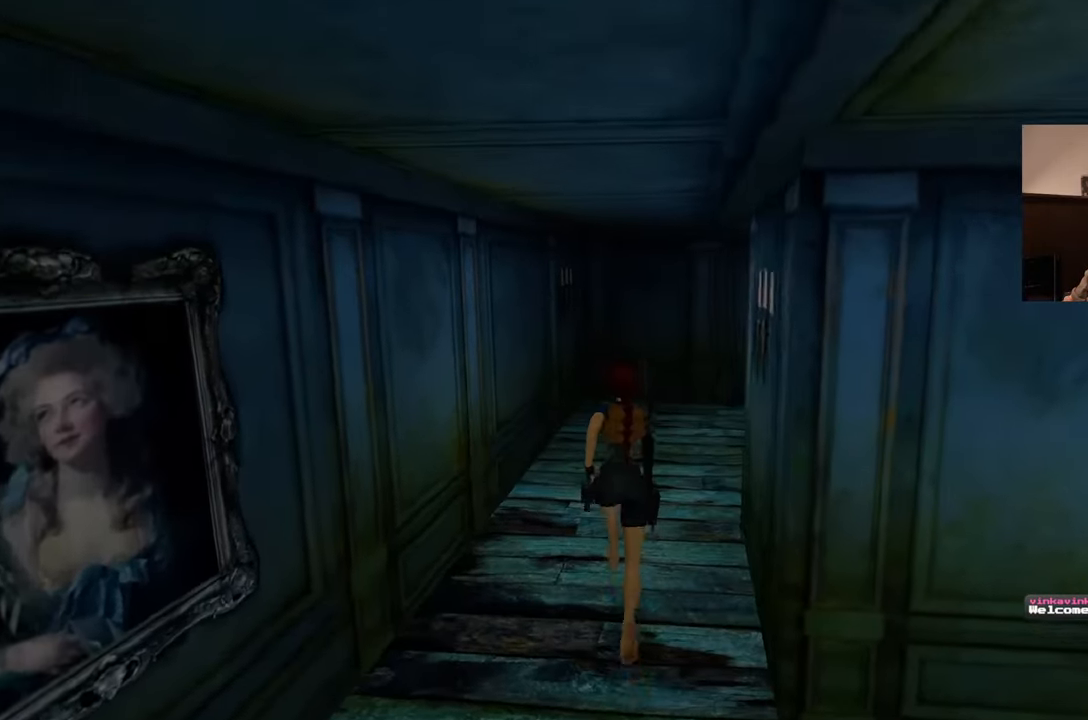
{"buttons": [], "left_stick": "up", "right_stick": "center", "events": [[67, "right_stick", "right"], [317, "right_stick", "center"]]}
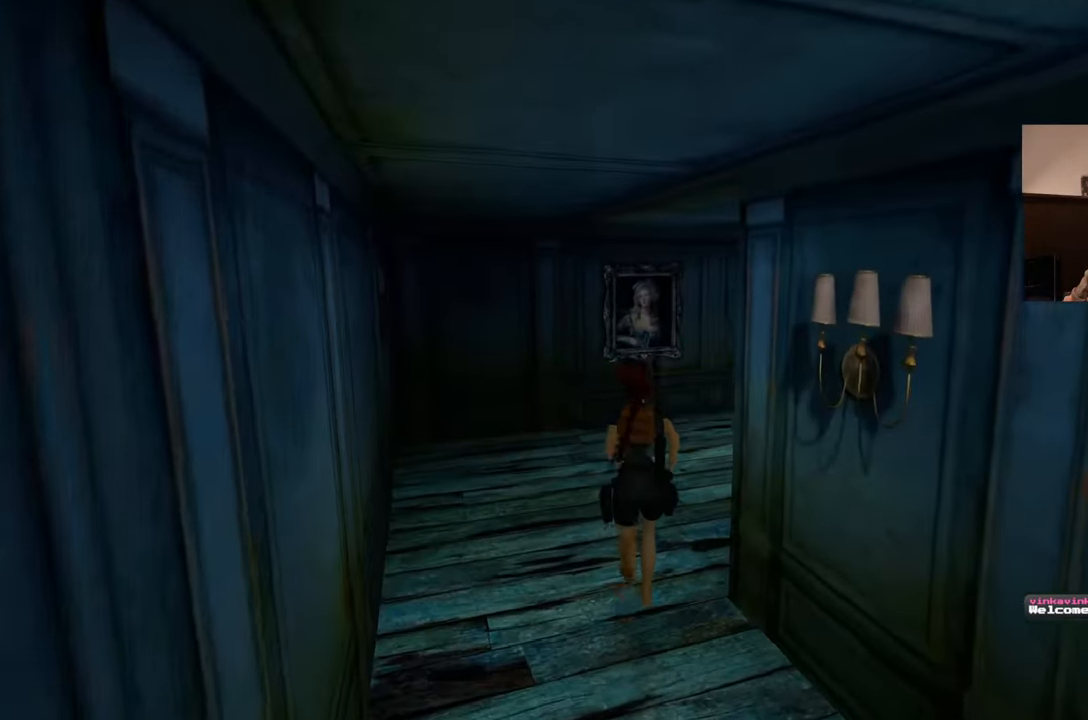
{"buttons": [], "left_stick": "up", "right_stick": "center", "events": [[83, "right_stick", "right"], [500, "right_stick", "center"]]}
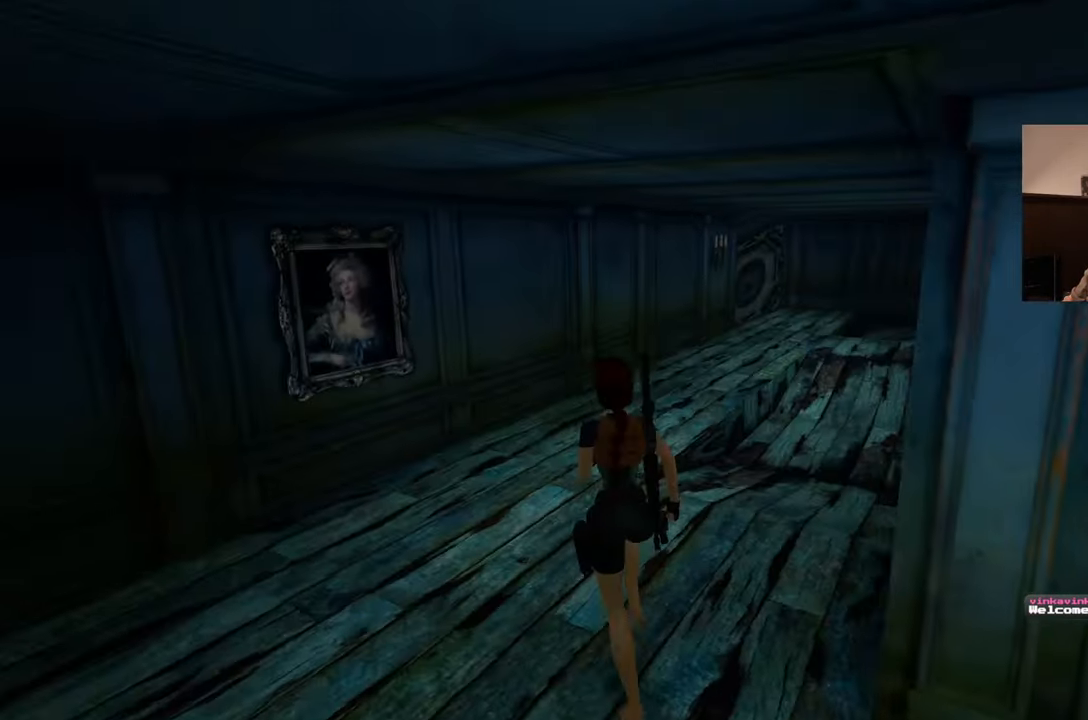
{"buttons": [], "left_stick": "up", "right_stick": "up-right", "events": [[433, "right_stick", "up-right"]]}
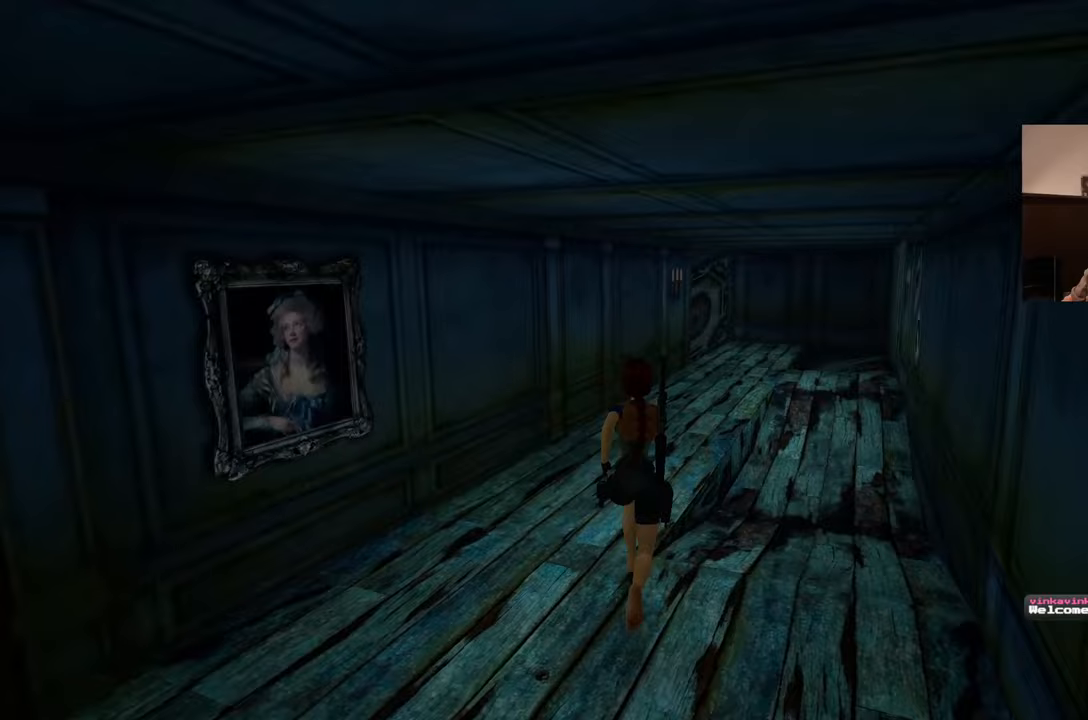
{"buttons": ["SQUARE"], "left_stick": "up", "right_stick": "center", "events": [[100, "right_stick", "center"], [483, "SQUARE", "down"]]}
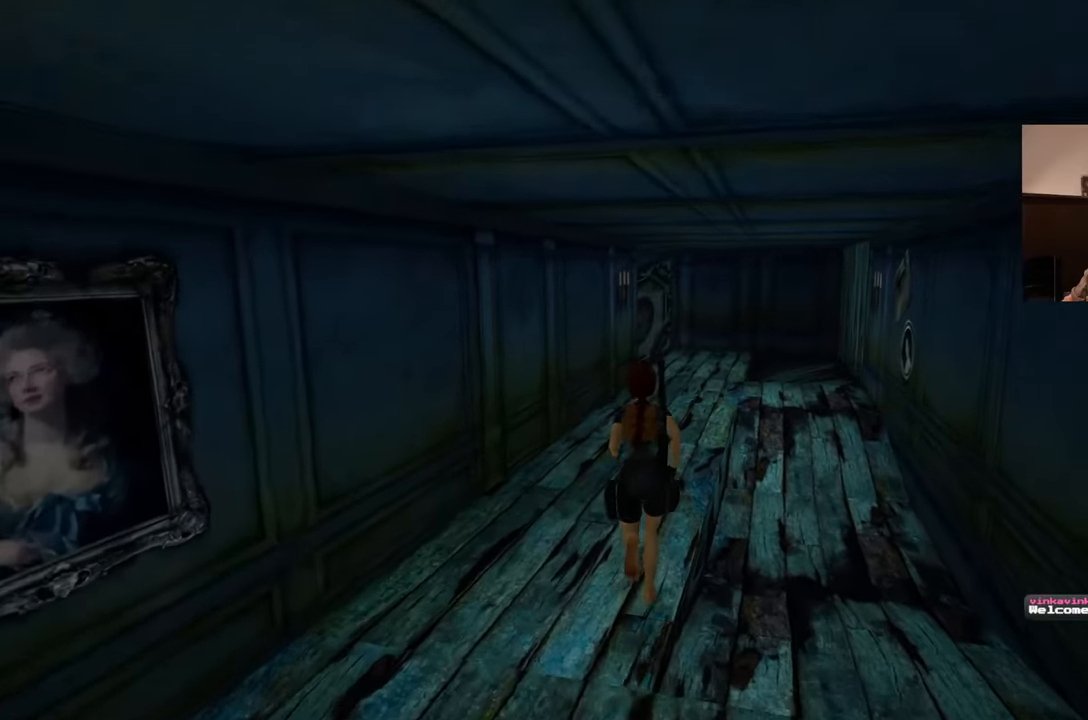
{"buttons": [], "left_stick": "center", "right_stick": "center", "events": [[400, "SQUARE", "up"], [450, "left_stick", "center"]]}
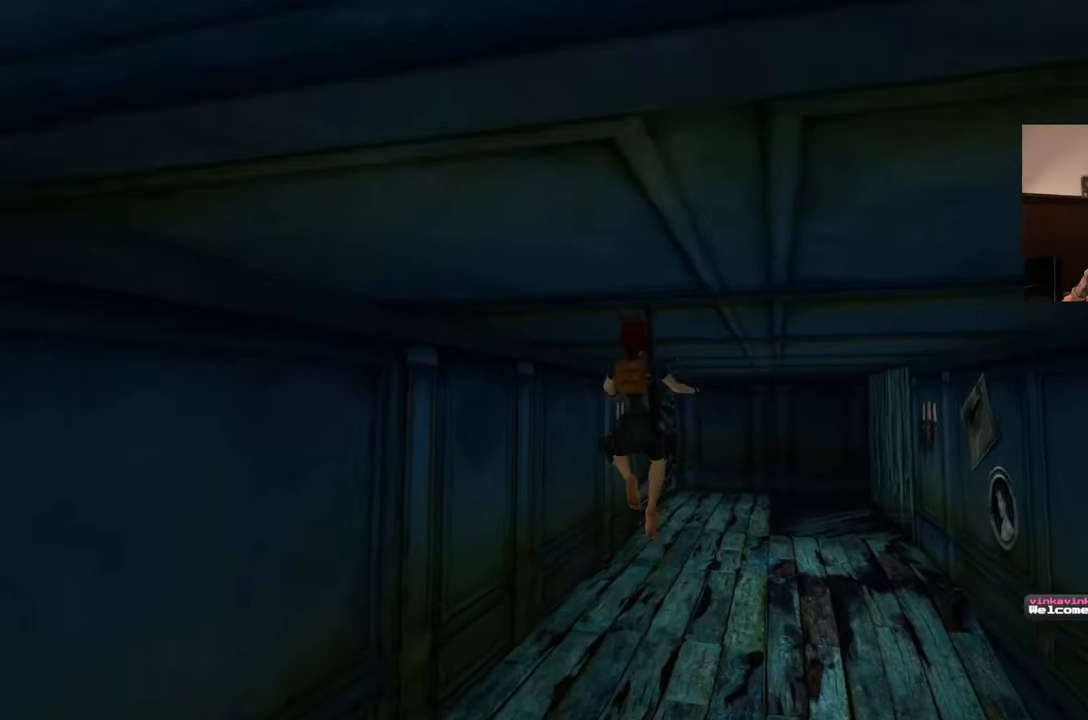
{"buttons": [], "left_stick": "up", "right_stick": "center", "events": [[100, "left_stick", "up"], [267, "right_stick", "up-right"], [500, "right_stick", "center"]]}
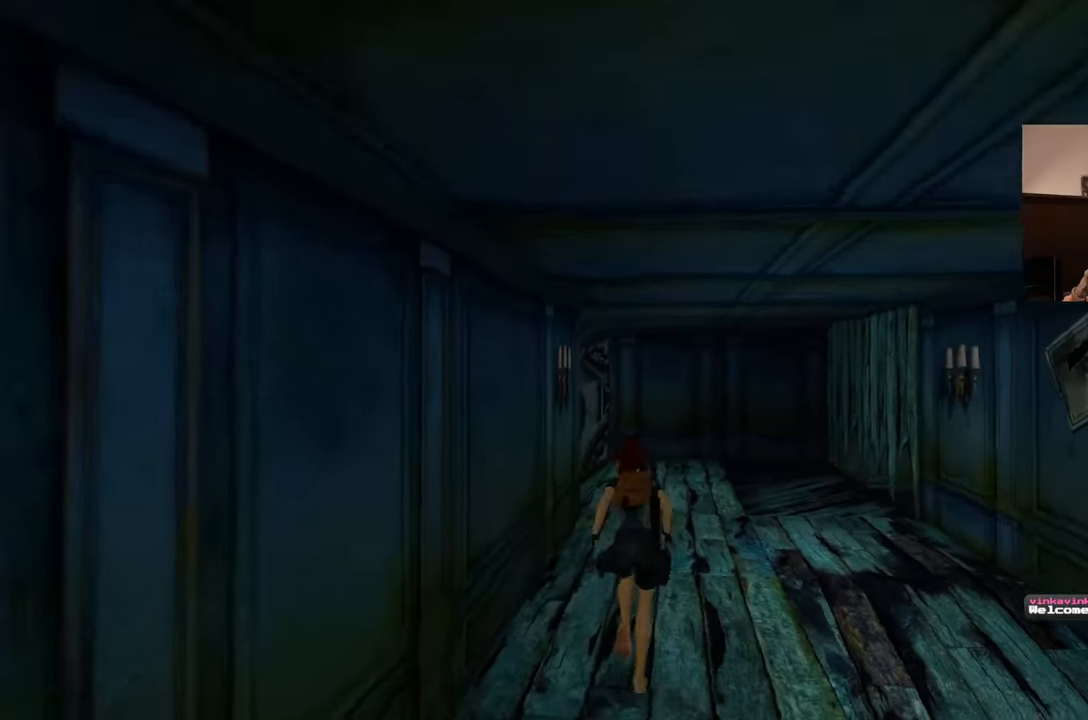
{"buttons": [], "left_stick": "up", "right_stick": "center", "events": [[317, "right_stick", "up"], [500, "right_stick", "center"]]}
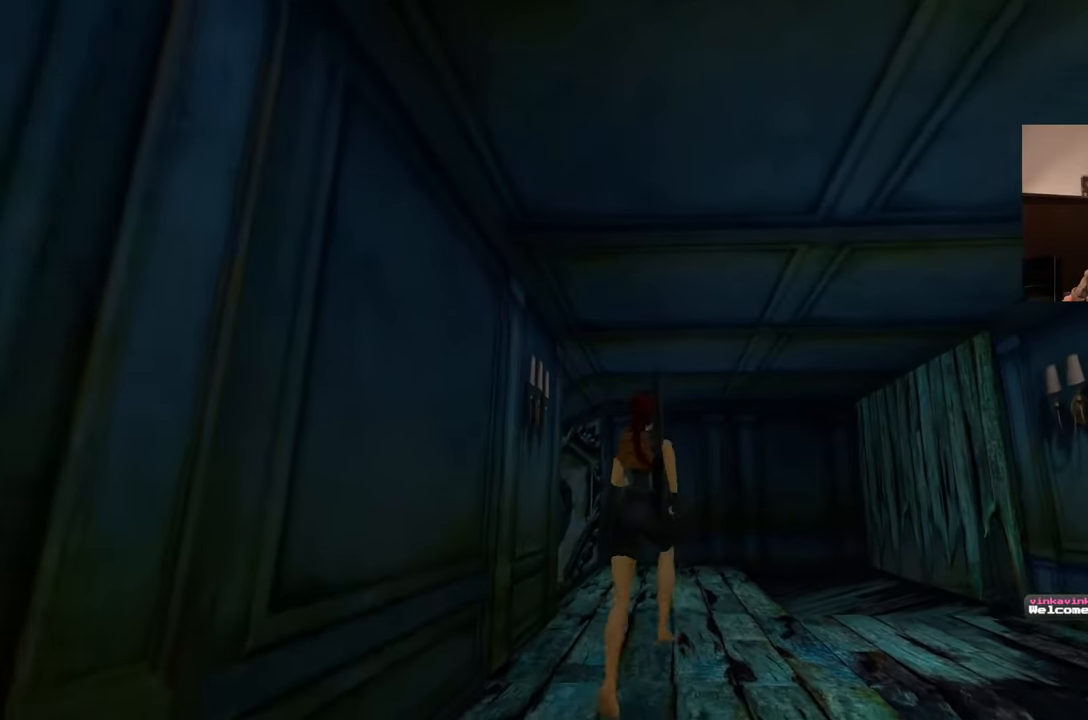
{"buttons": [], "left_stick": "up", "right_stick": "down-left", "events": [[283, "right_stick", "down-left"]]}
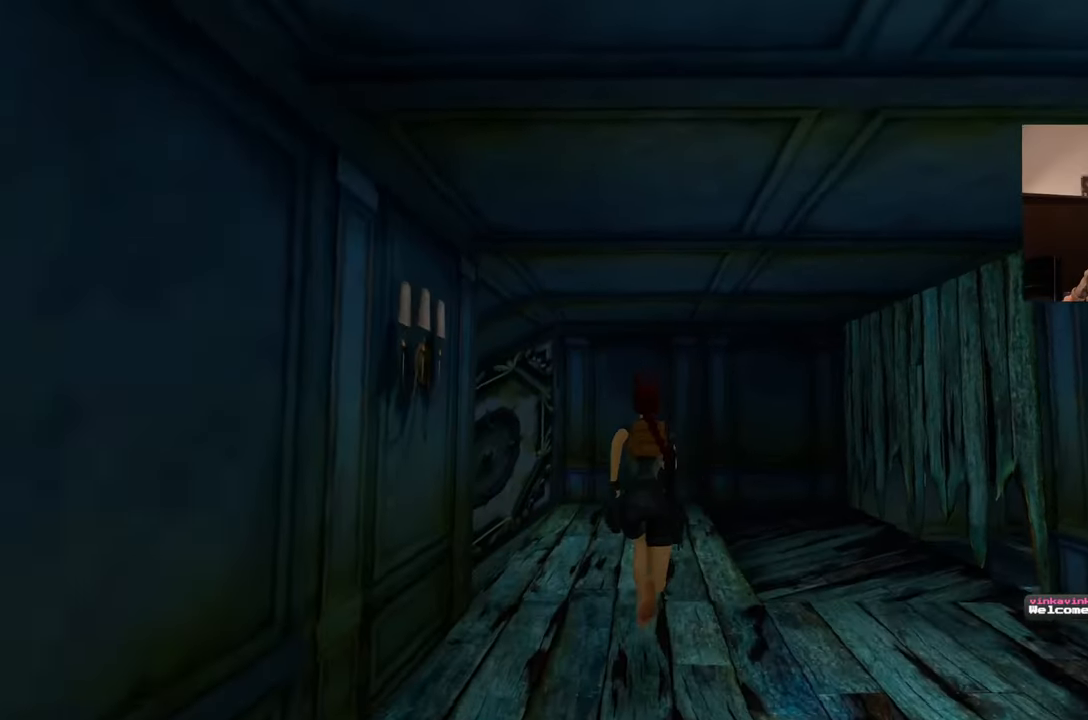
{"buttons": [], "left_stick": "up", "right_stick": "center", "events": [[250, "right_stick", "center"]]}
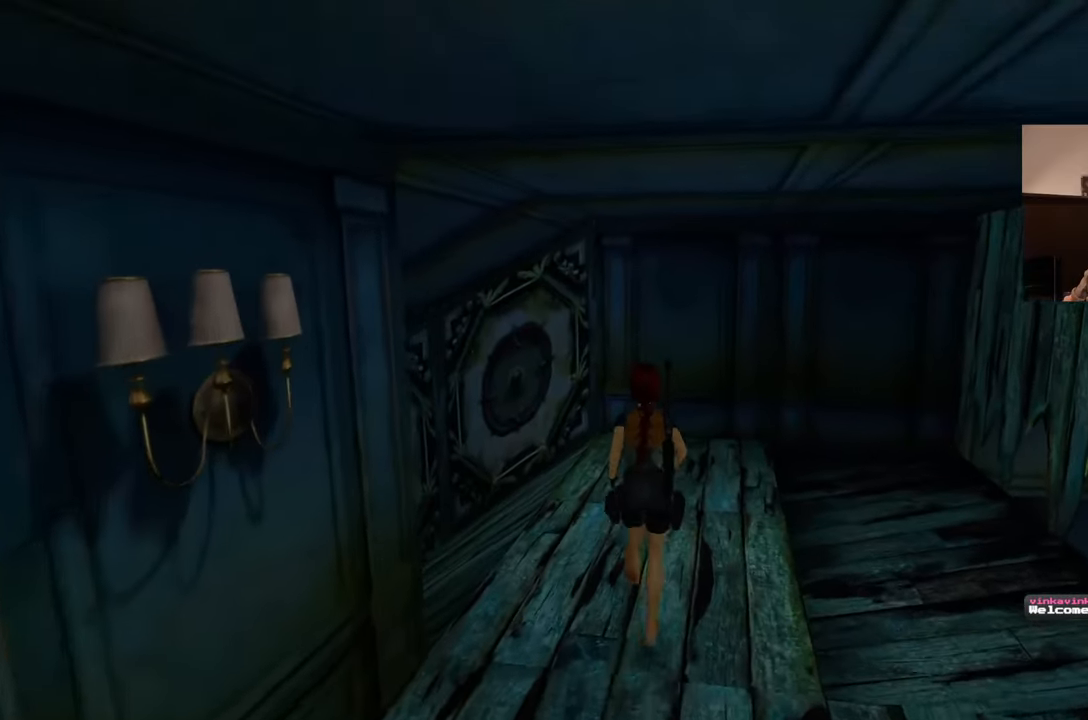
{"buttons": [], "left_stick": "center", "right_stick": "down-left", "events": [[50, "left_stick", "up-right"], [83, "right_stick", "down-left"], [500, "left_stick", "center"]]}
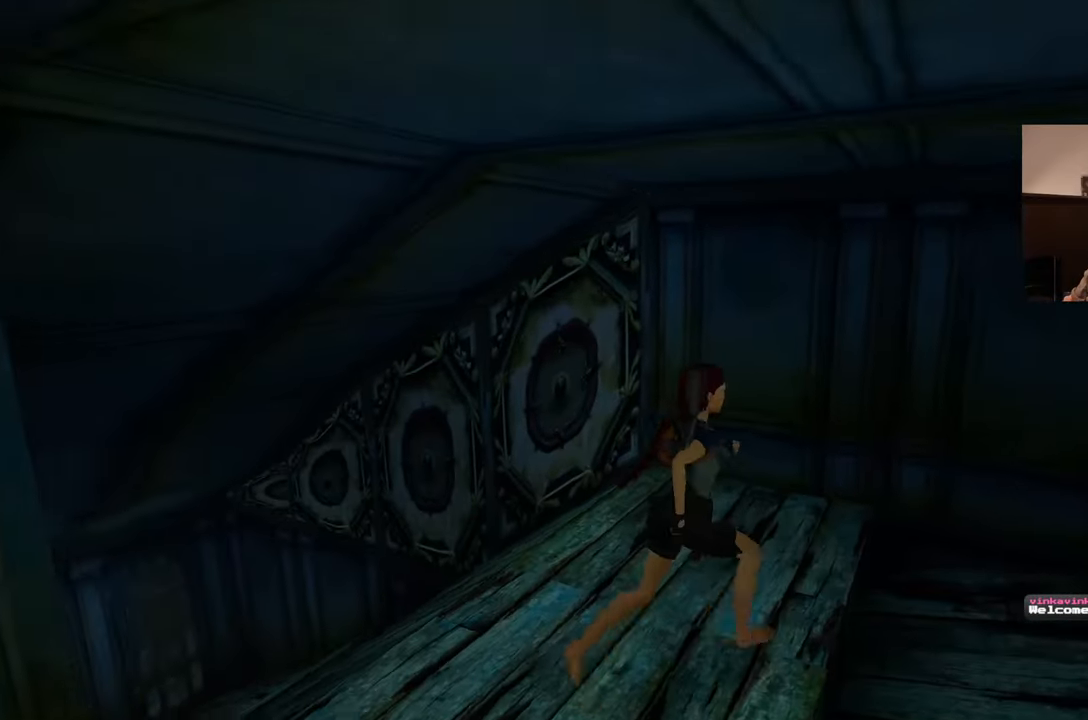
{"buttons": [], "left_stick": "center", "right_stick": "down-left", "events": [[83, "right_stick", "center"], [500, "right_stick", "down-left"]]}